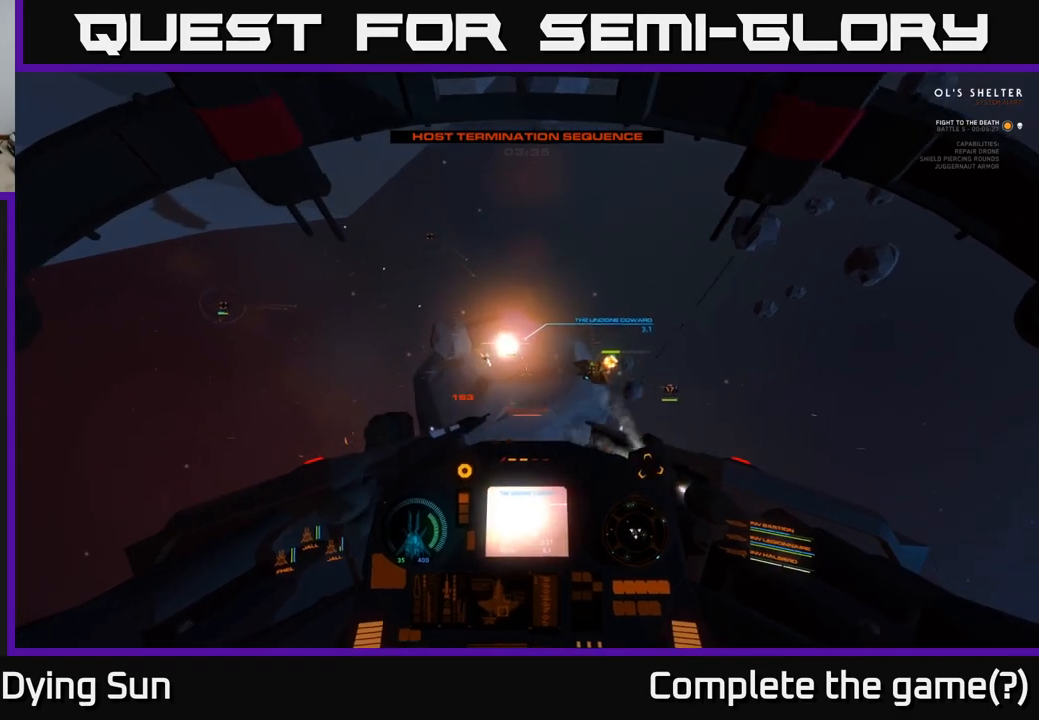
Gameplay with a controller (Xbox layout); each line is a JSON object with the inputs held at the frame after it. "events" lists button and stick changes between this image and that frame as [ms after this image, input, new state], when the widget could be followed in between.
{"buttons": [], "left_stick": "center", "right_stick": "center", "events": [[183, "L2", "down"], [333, "right_stick", "center"], [400, "R1", "down"], [417, "L2", "up"], [483, "R1", "up"]]}
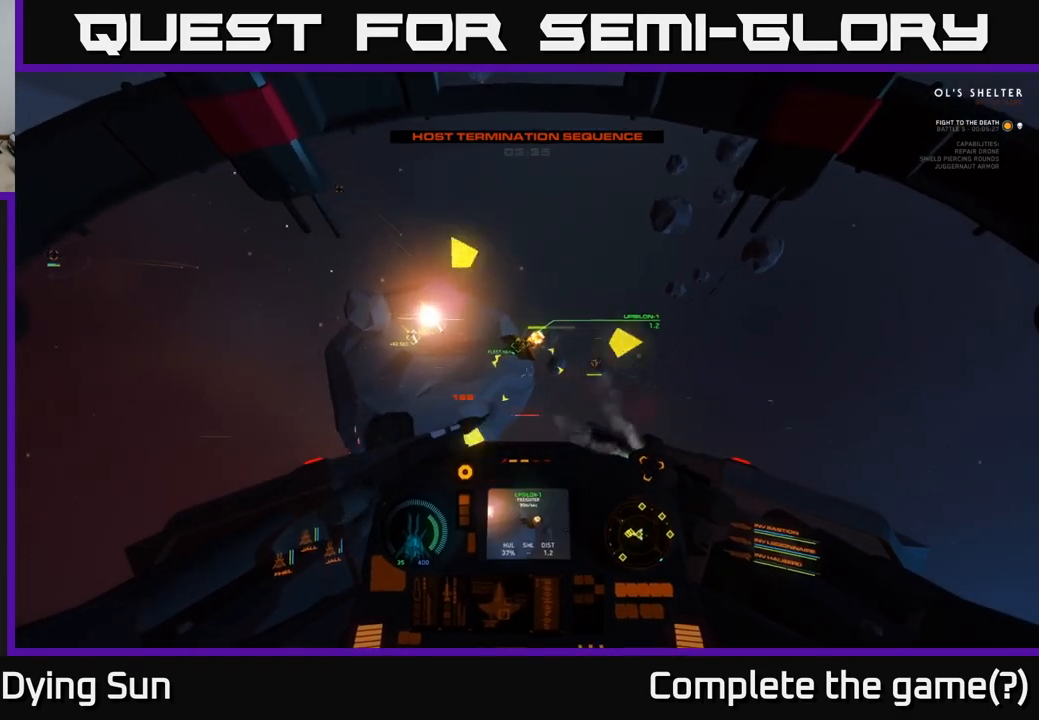
{"buttons": ["L2"], "left_stick": "center", "right_stick": "center", "events": [[50, "right_stick", "left"], [117, "L2", "down"], [233, "right_stick", "center"]]}
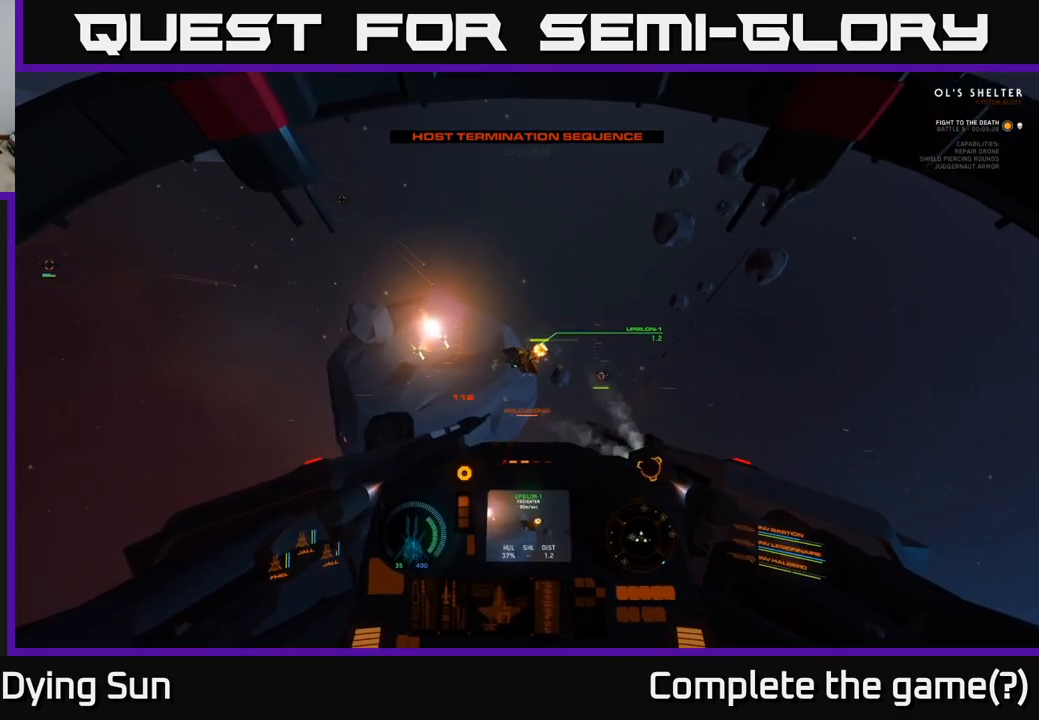
{"buttons": ["L2"], "left_stick": "center", "right_stick": "center", "events": []}
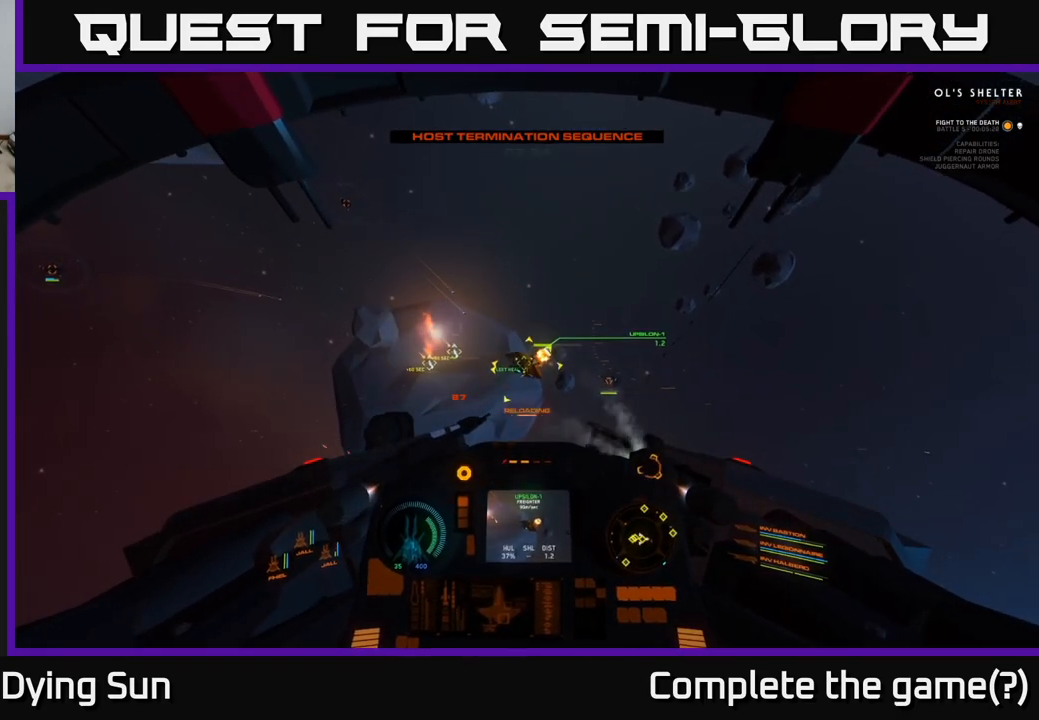
{"buttons": ["L2"], "left_stick": "center", "right_stick": "center", "events": []}
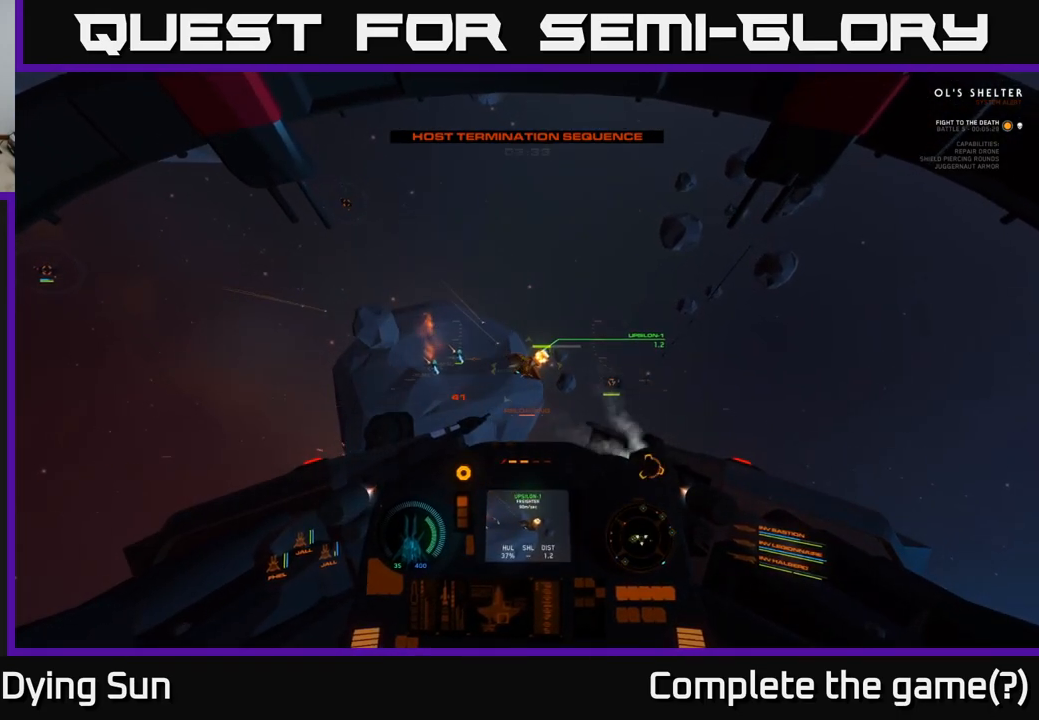
{"buttons": ["L2"], "left_stick": "center", "right_stick": "center", "events": []}
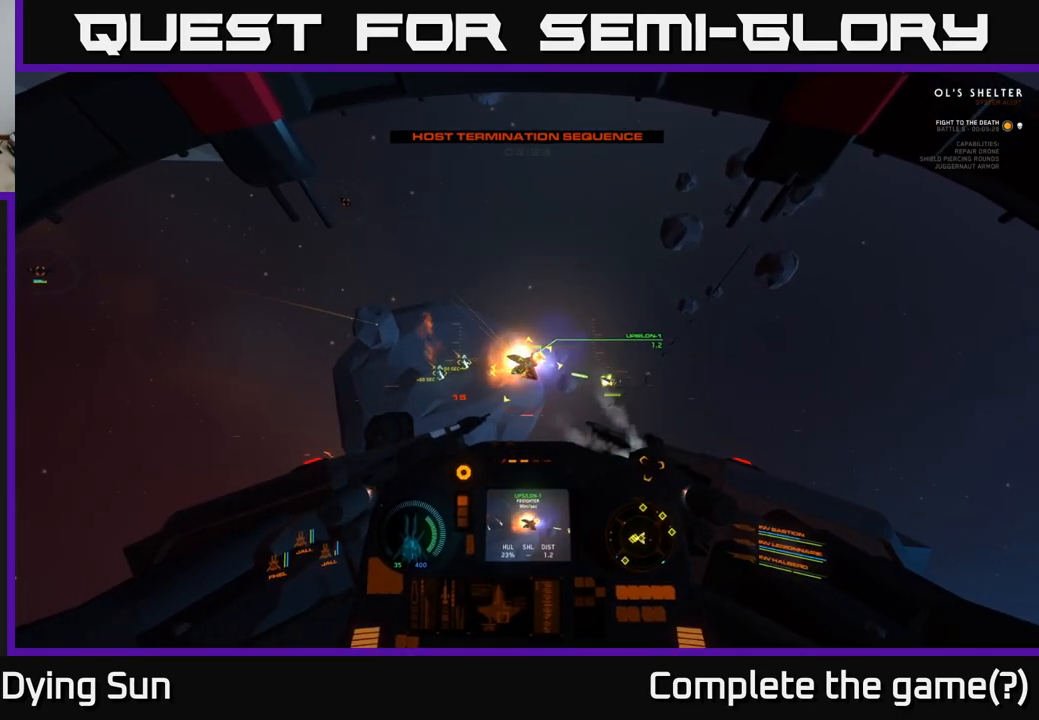
{"buttons": ["L2"], "left_stick": "center", "right_stick": "center", "events": []}
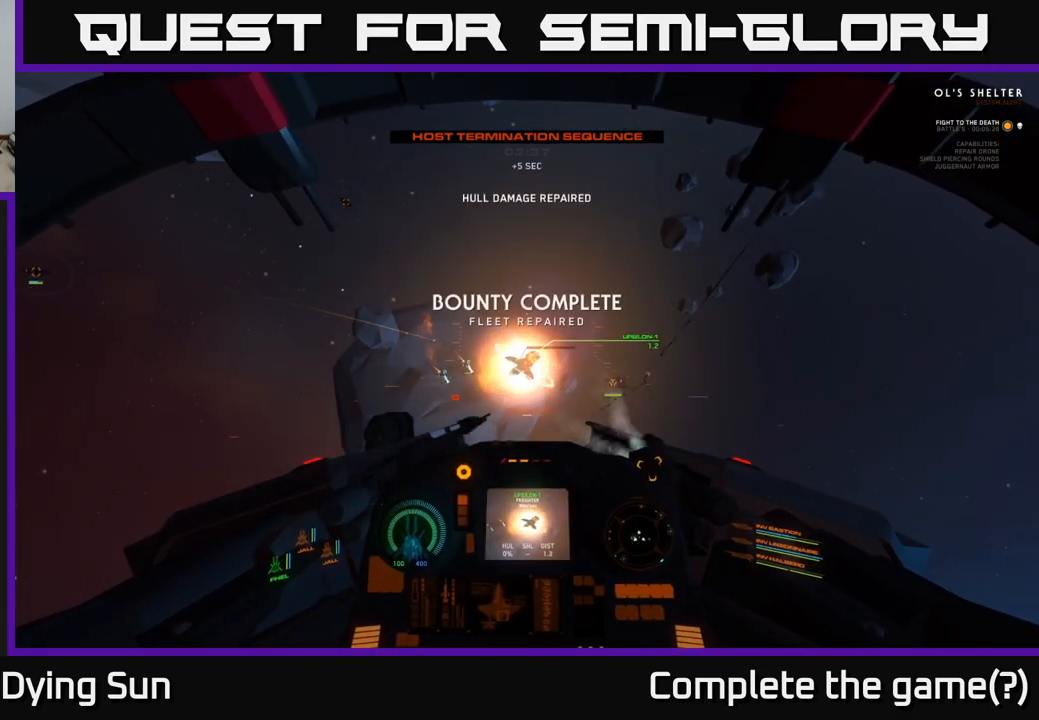
{"buttons": ["L2"], "left_stick": "center", "right_stick": "center", "events": [[33, "L2", "up"], [83, "right_stick", "left"], [117, "L2", "down"], [367, "right_stick", "center"]]}
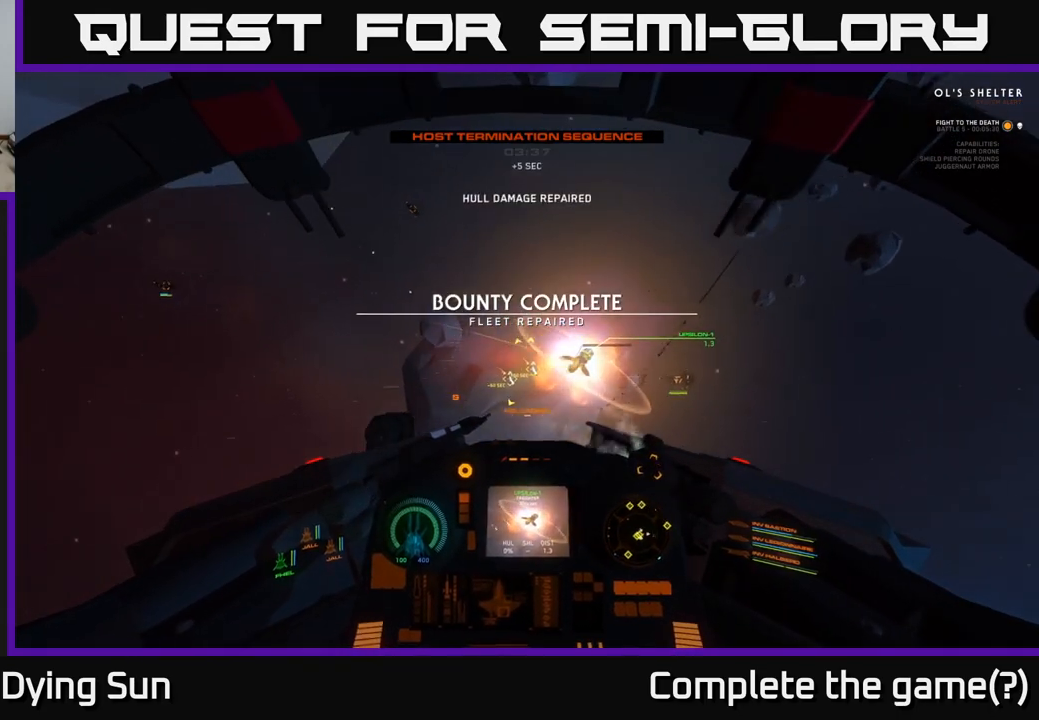
{"buttons": ["L2"], "left_stick": "center", "right_stick": "center", "events": [[50, "right_stick", "right"], [100, "right_stick", "down-right"], [233, "right_stick", "center"]]}
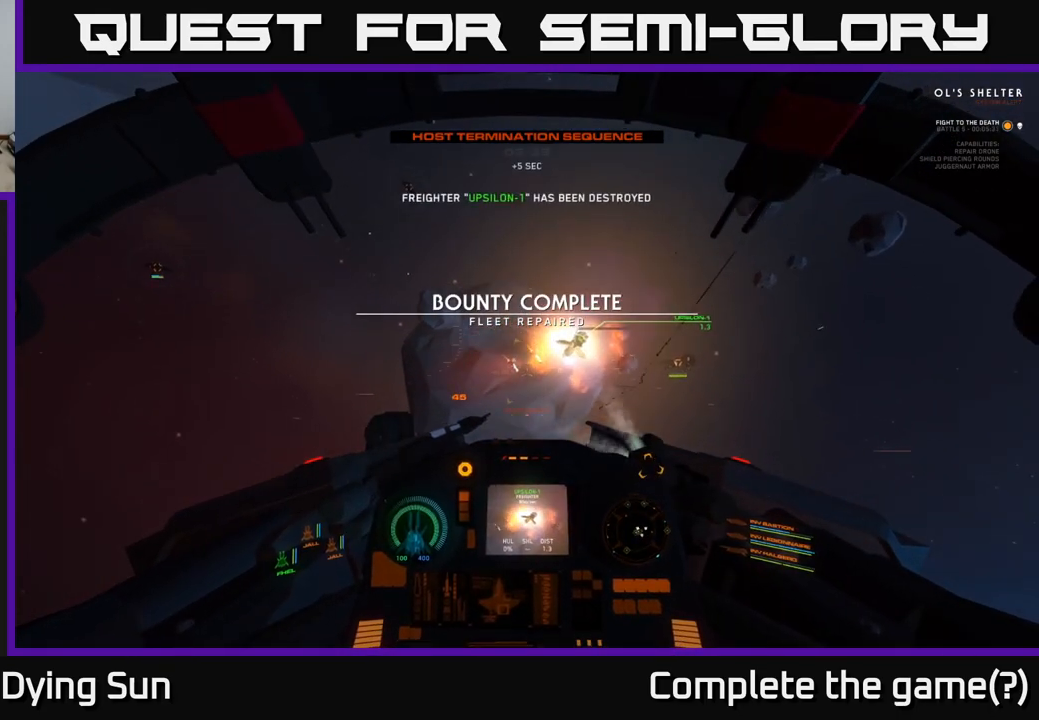
{"buttons": ["L2"], "left_stick": "center", "right_stick": "center", "events": []}
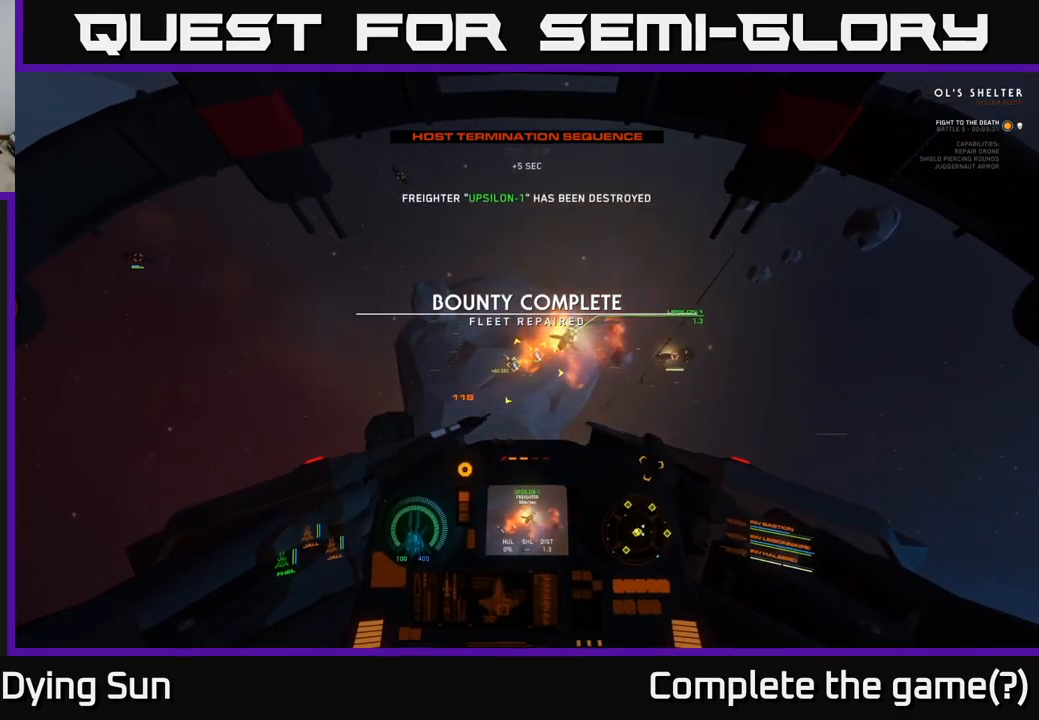
{"buttons": ["L2"], "left_stick": "center", "right_stick": "center", "events": []}
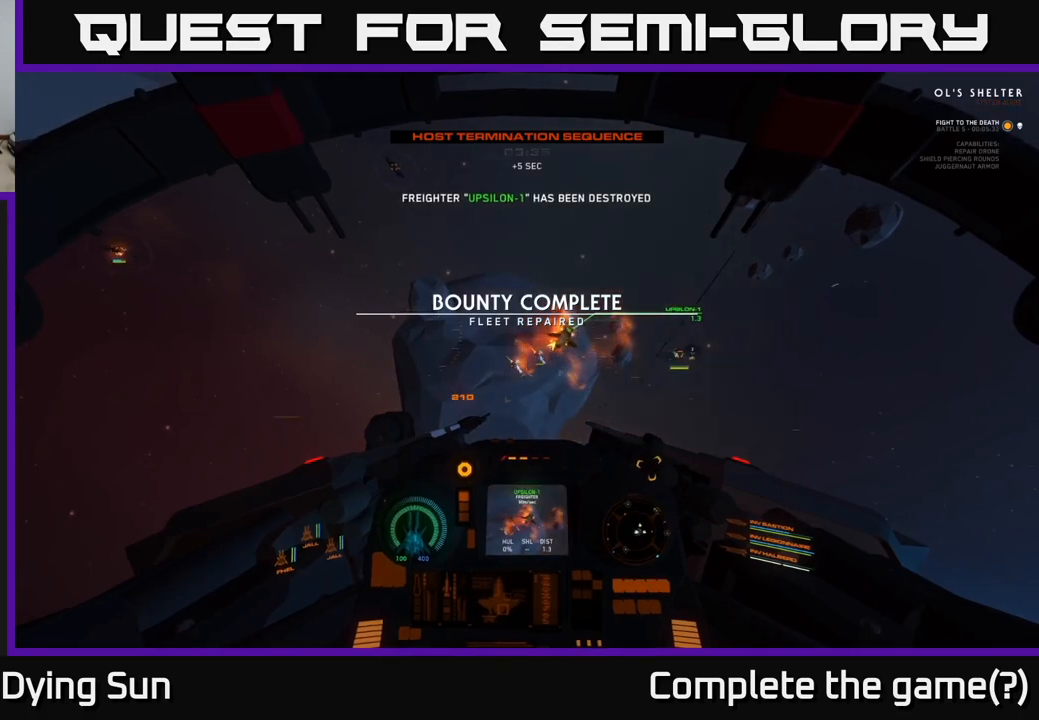
{"buttons": ["L2"], "left_stick": "center", "right_stick": "center", "events": [[233, "Y", "down"], [317, "Y", "up"]]}
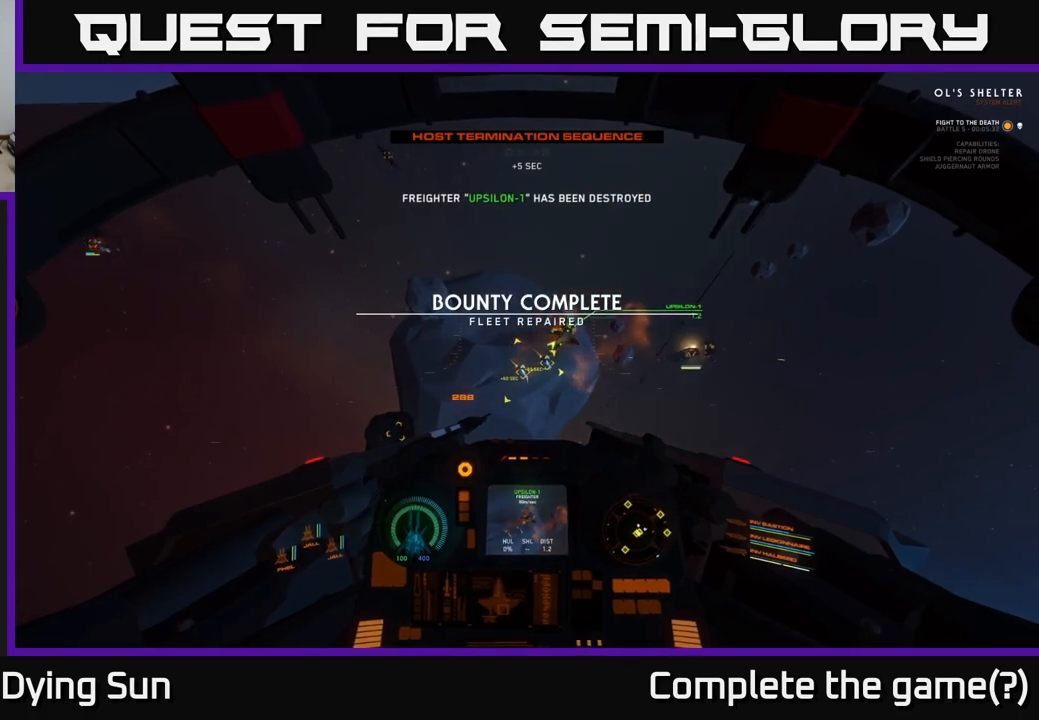
{"buttons": ["L2", "R2"], "left_stick": "center", "right_stick": "down-right", "events": [[17, "right_stick", "down-right"], [67, "right_stick", "center"], [233, "R2", "down"], [333, "R2", "up"], [400, "right_stick", "down-right"], [500, "R2", "down"]]}
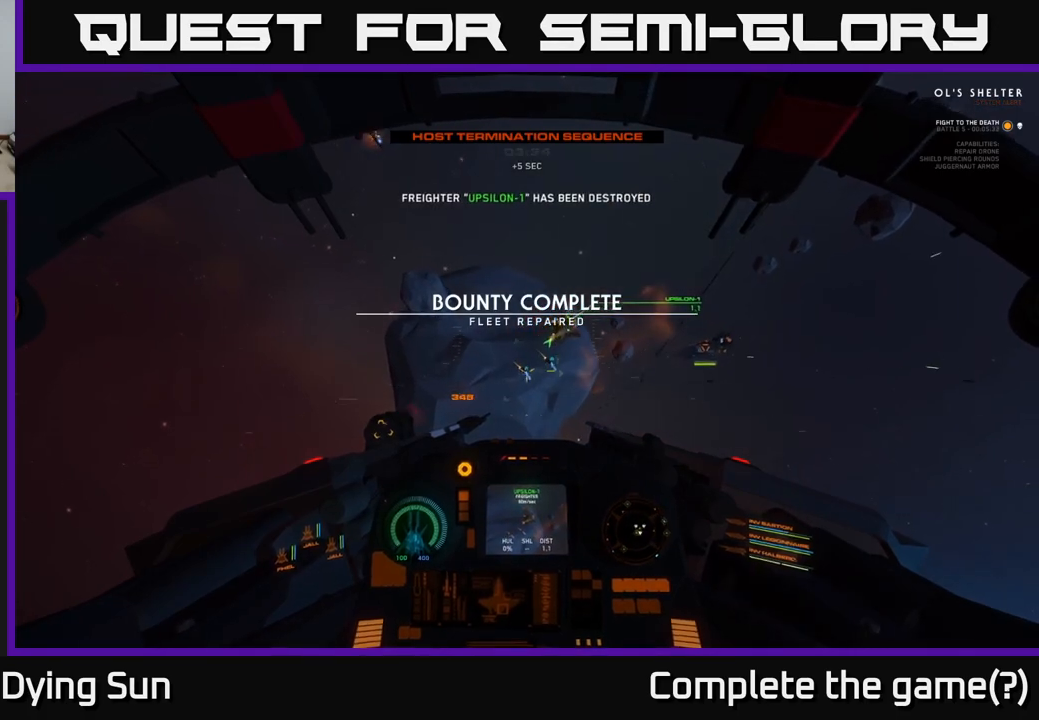
{"buttons": ["L2"], "left_stick": "center", "right_stick": "down-right", "events": [[67, "right_stick", "center"], [100, "R2", "up"], [200, "right_stick", "down-right"], [233, "R2", "down"], [350, "R2", "up"]]}
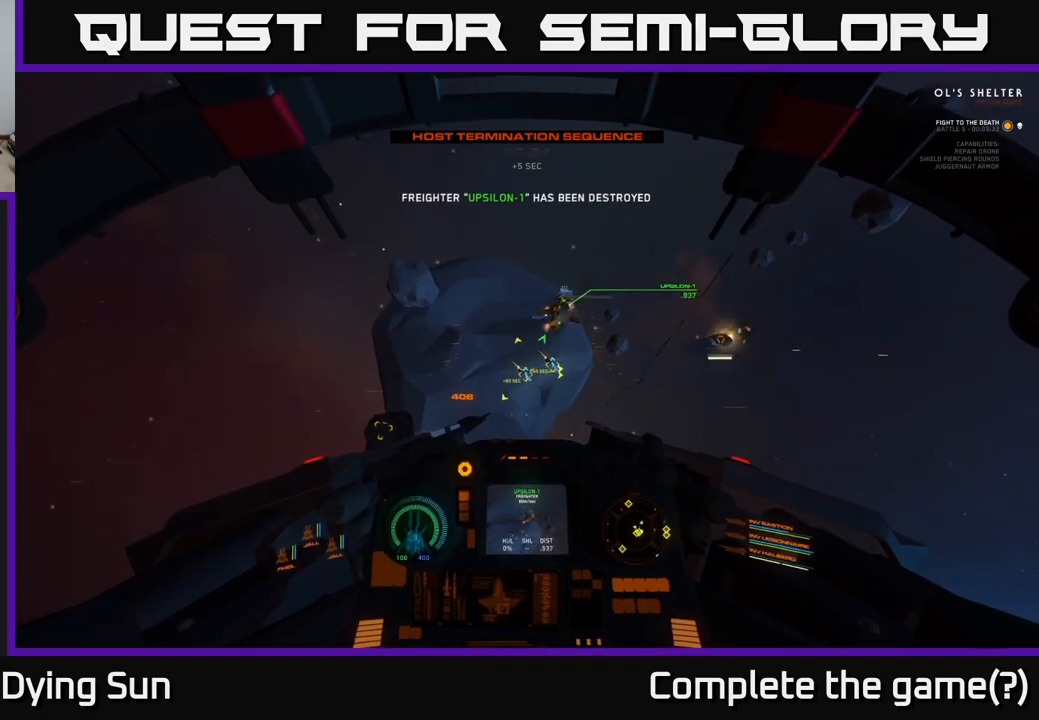
{"buttons": ["L2", "R2"], "left_stick": "center", "right_stick": "center", "events": [[133, "right_stick", "center"], [233, "Y", "down"], [300, "L2", "up"], [300, "Y", "up"], [433, "L2", "down"], [433, "R2", "down"]]}
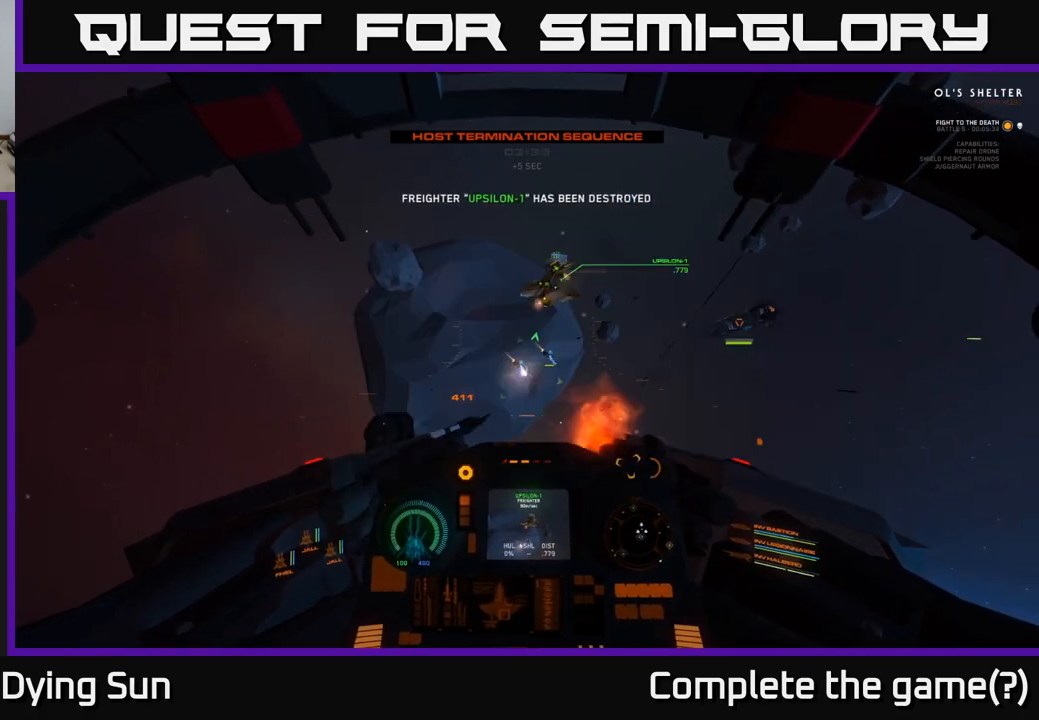
{"buttons": ["L2"], "left_stick": "center", "right_stick": "down-right", "events": [[17, "R2", "up"], [283, "R2", "down"], [300, "L2", "up"], [400, "R2", "up"], [450, "right_stick", "down-right"], [483, "L2", "down"]]}
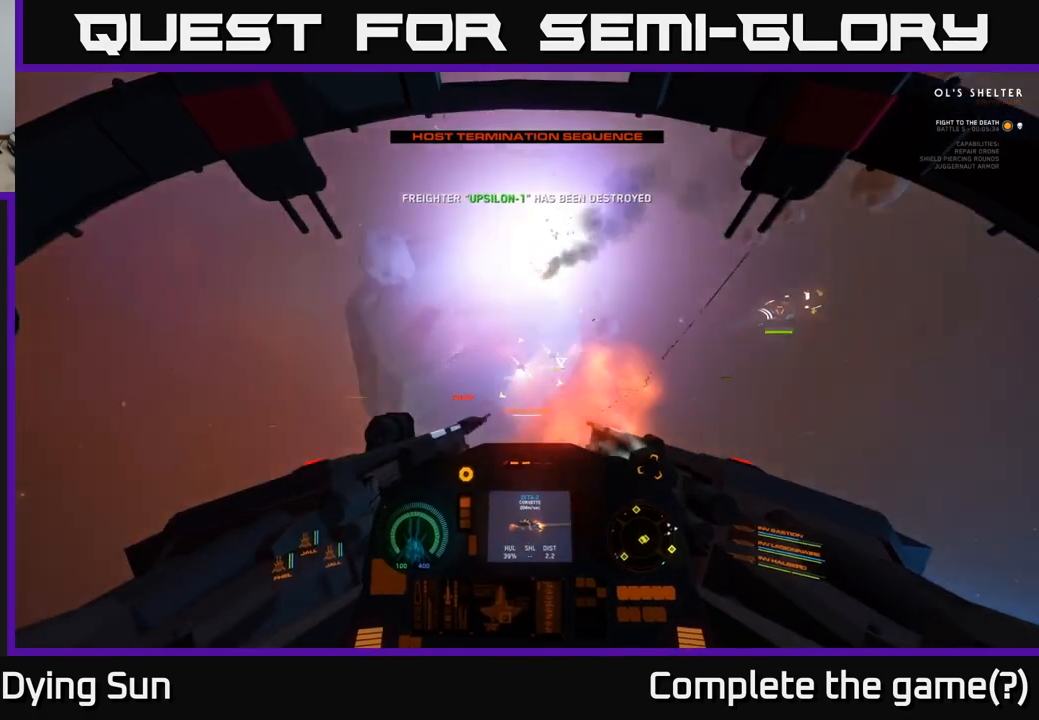
{"buttons": ["L2"], "left_stick": "left", "right_stick": "down-right", "events": [[33, "R2", "down"], [67, "right_stick", "center"], [150, "R2", "up"], [267, "right_stick", "down-right"], [300, "left_stick", "left"]]}
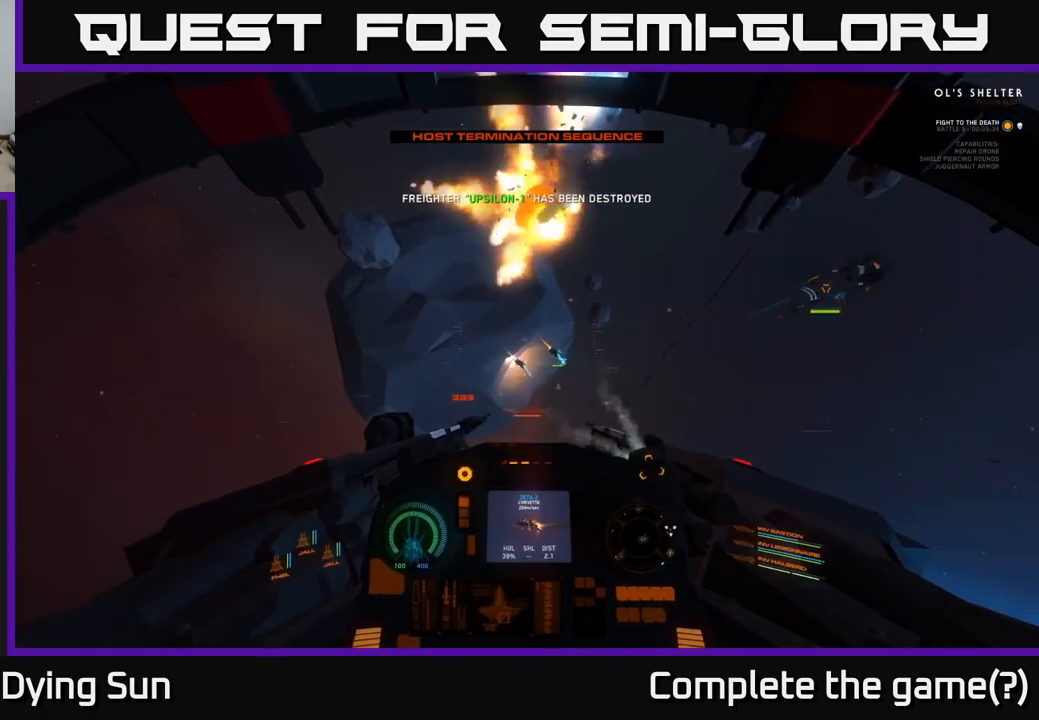
{"buttons": ["L2"], "left_stick": "center", "right_stick": "center", "events": [[17, "left_stick", "center"], [17, "right_stick", "center"], [150, "L2", "up"], [267, "L2", "down"], [333, "right_stick", "down-right"], [500, "right_stick", "center"]]}
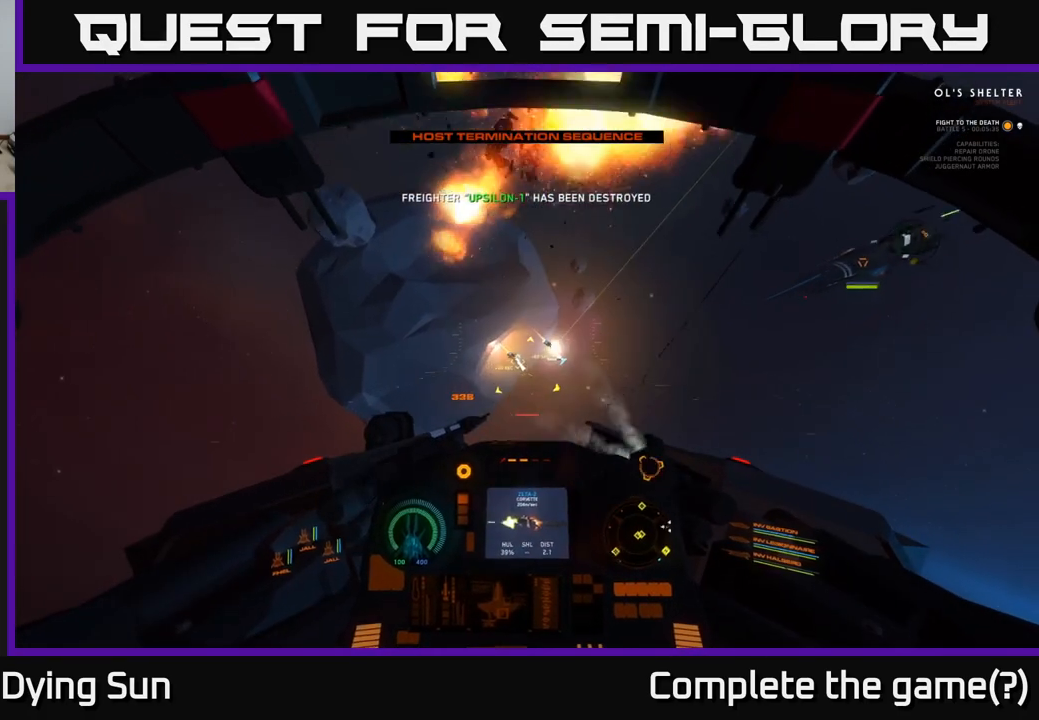
{"buttons": [], "left_stick": "center", "right_stick": "center", "events": [[17, "R1", "down"], [67, "L2", "up"], [117, "R1", "up"], [317, "left_stick", "left"], [483, "left_stick", "center"]]}
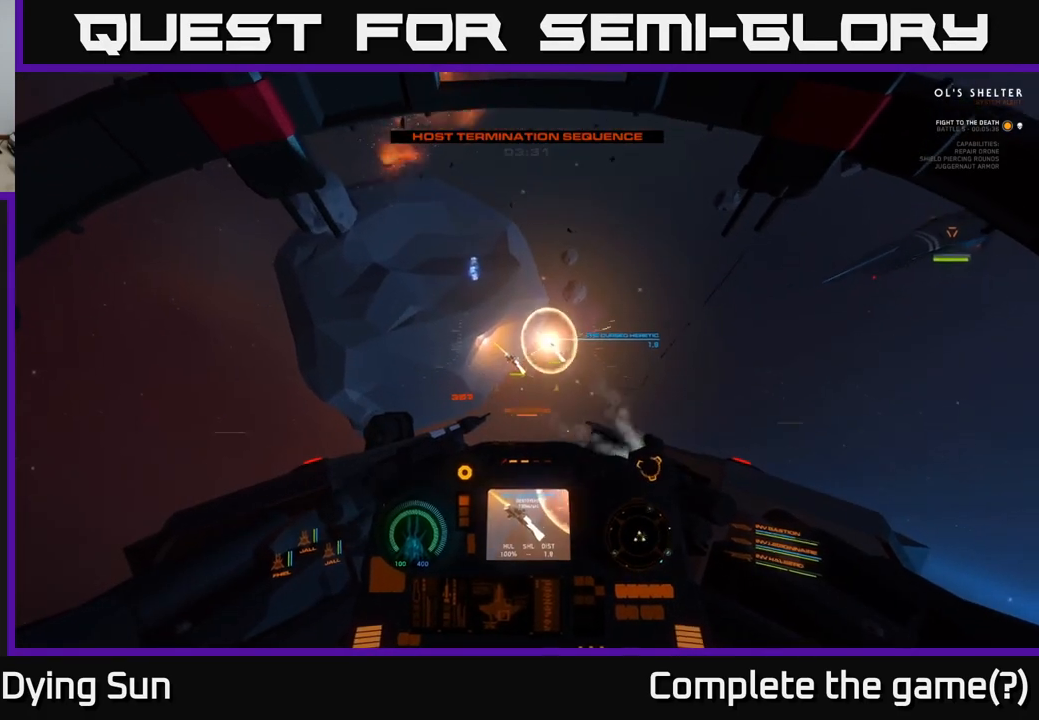
{"buttons": [], "left_stick": "center", "right_stick": "down-right", "events": [[50, "L2", "down"], [200, "right_stick", "down-right"], [333, "right_stick", "center"], [450, "L2", "up"], [450, "right_stick", "down-right"]]}
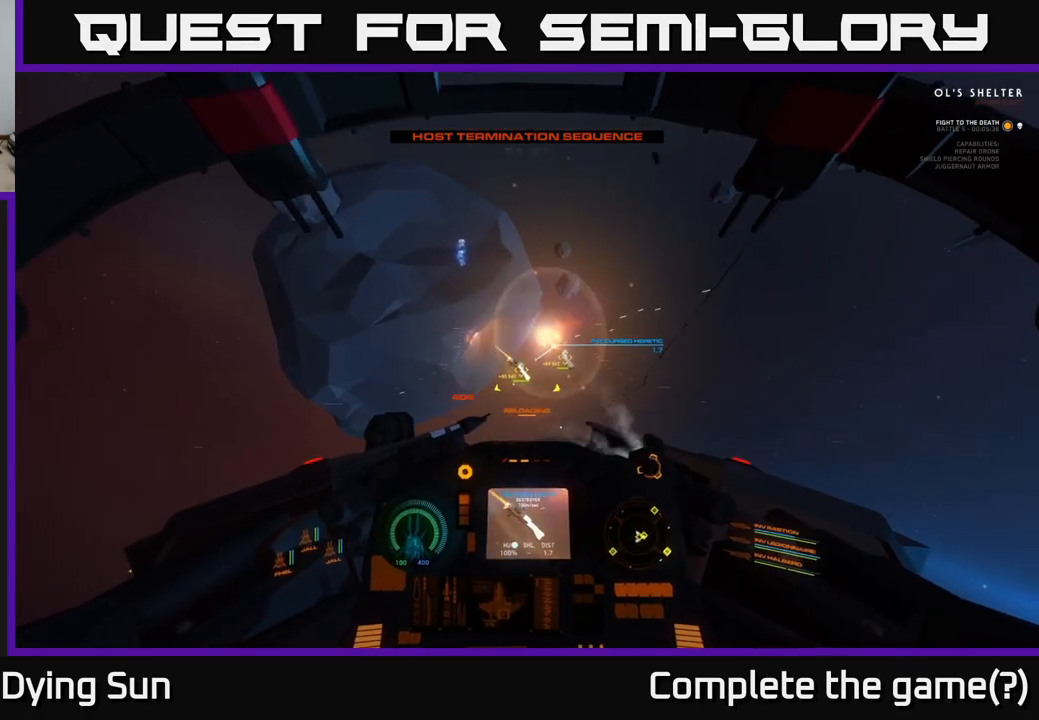
{"buttons": [], "left_stick": "center", "right_stick": "down-right", "events": [[317, "L2", "down"], [500, "L2", "up"]]}
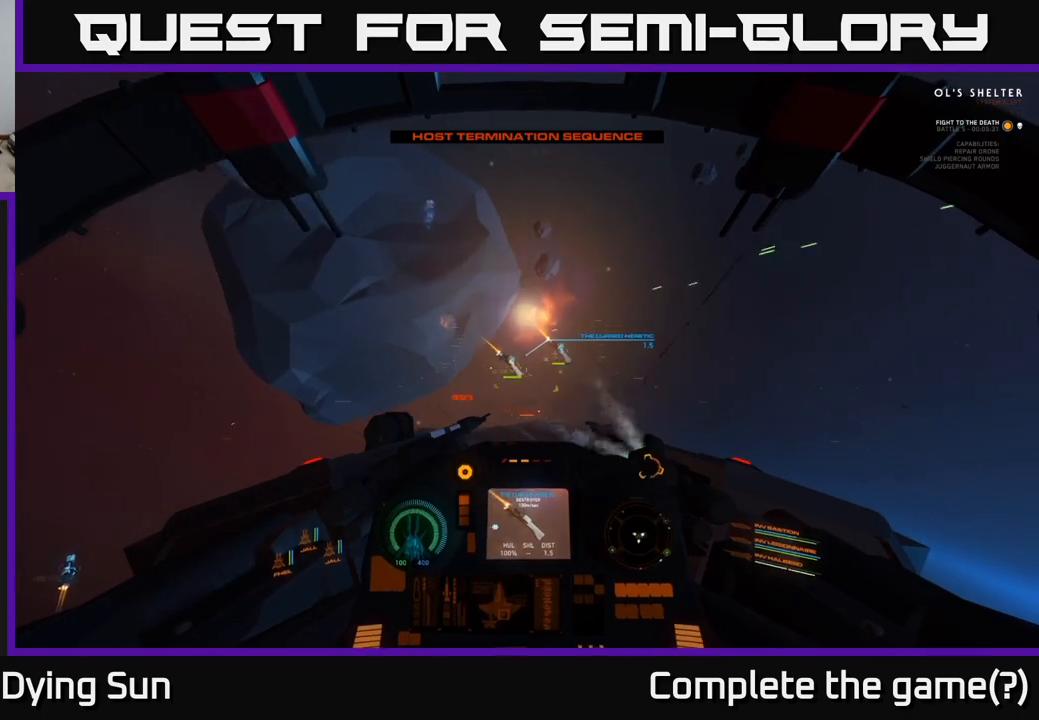
{"buttons": [], "left_stick": "down-left", "right_stick": "center", "events": [[33, "right_stick", "right"], [200, "left_stick", "down-left"], [400, "right_stick", "up"], [450, "right_stick", "center"]]}
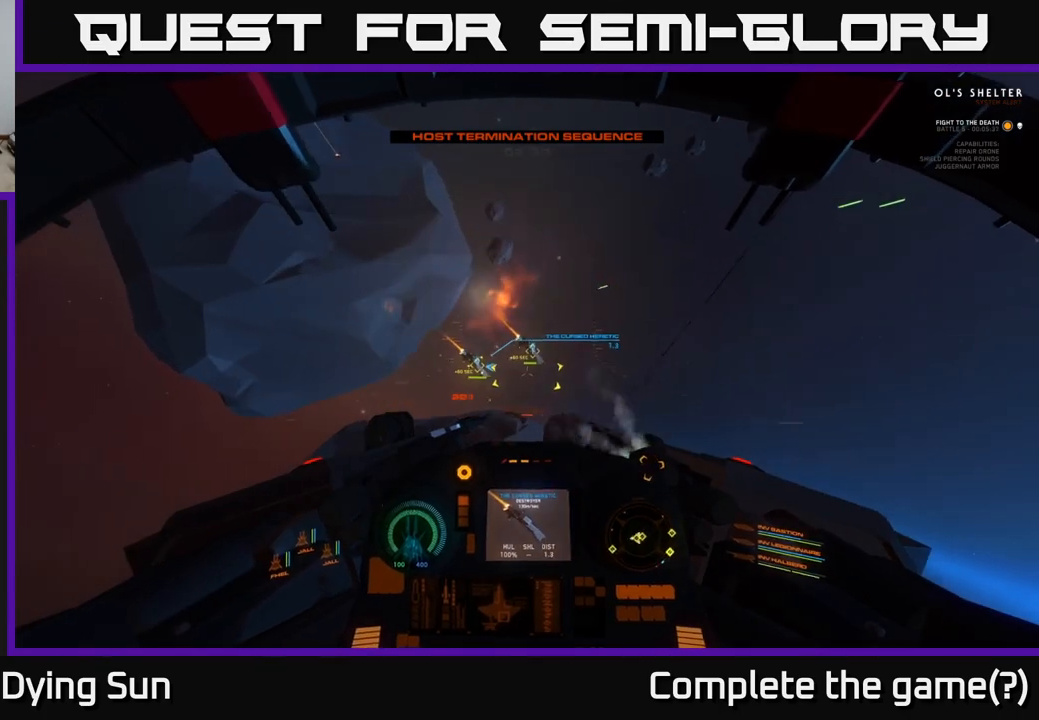
{"buttons": [], "left_stick": "left", "right_stick": "center", "events": [[50, "left_stick", "center"], [150, "left_stick", "down"], [183, "right_stick", "right"], [350, "left_stick", "center"], [350, "right_stick", "center"], [433, "left_stick", "left"]]}
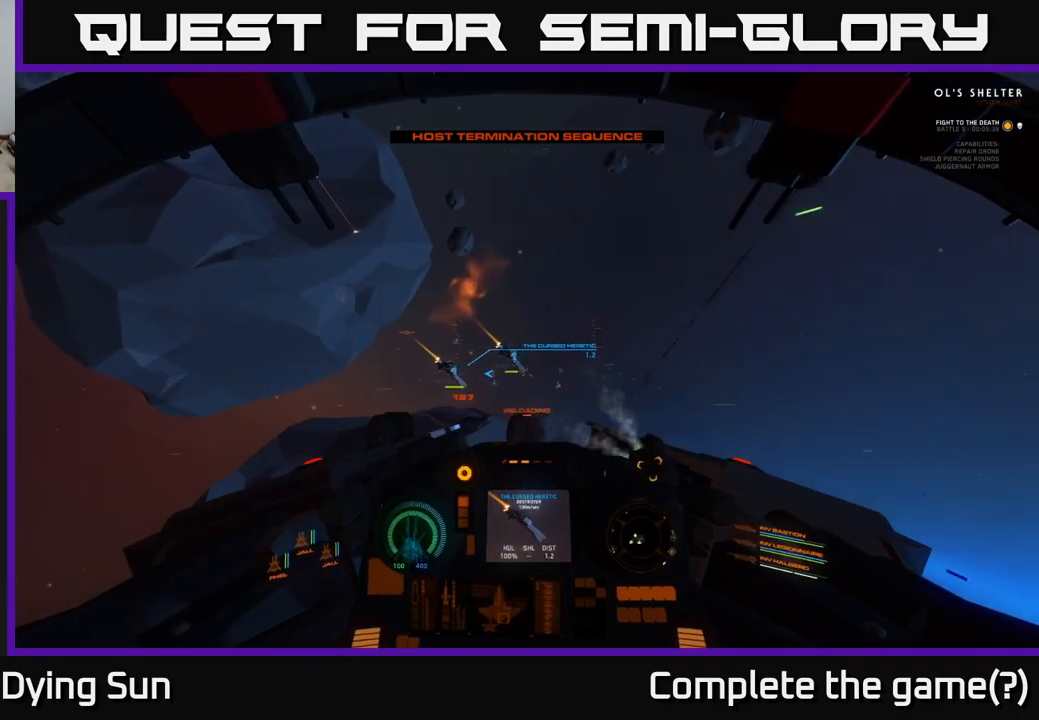
{"buttons": [], "left_stick": "center", "right_stick": "down", "events": [[67, "right_stick", "up-left"], [117, "L2", "down"], [117, "left_stick", "center"], [150, "right_stick", "center"], [300, "right_stick", "down-right"], [350, "right_stick", "down"], [450, "L2", "up"]]}
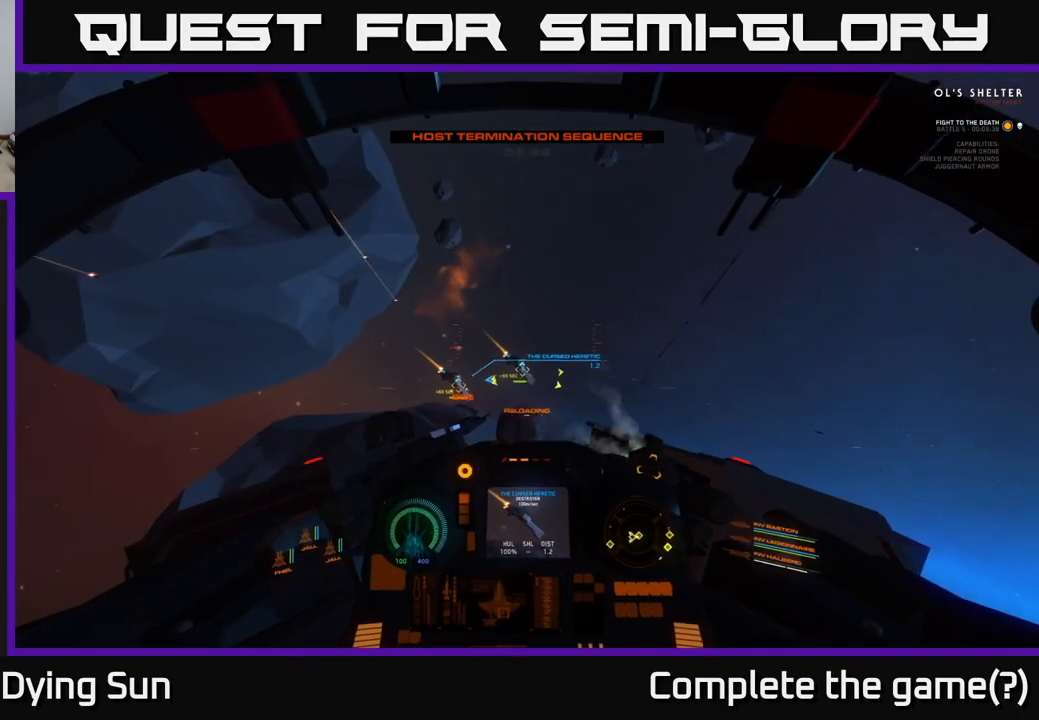
{"buttons": [], "left_stick": "center", "right_stick": "center", "events": [[133, "right_stick", "right"], [150, "L2", "down"], [200, "right_stick", "center"], [317, "right_stick", "right"], [383, "L2", "up"], [467, "right_stick", "center"]]}
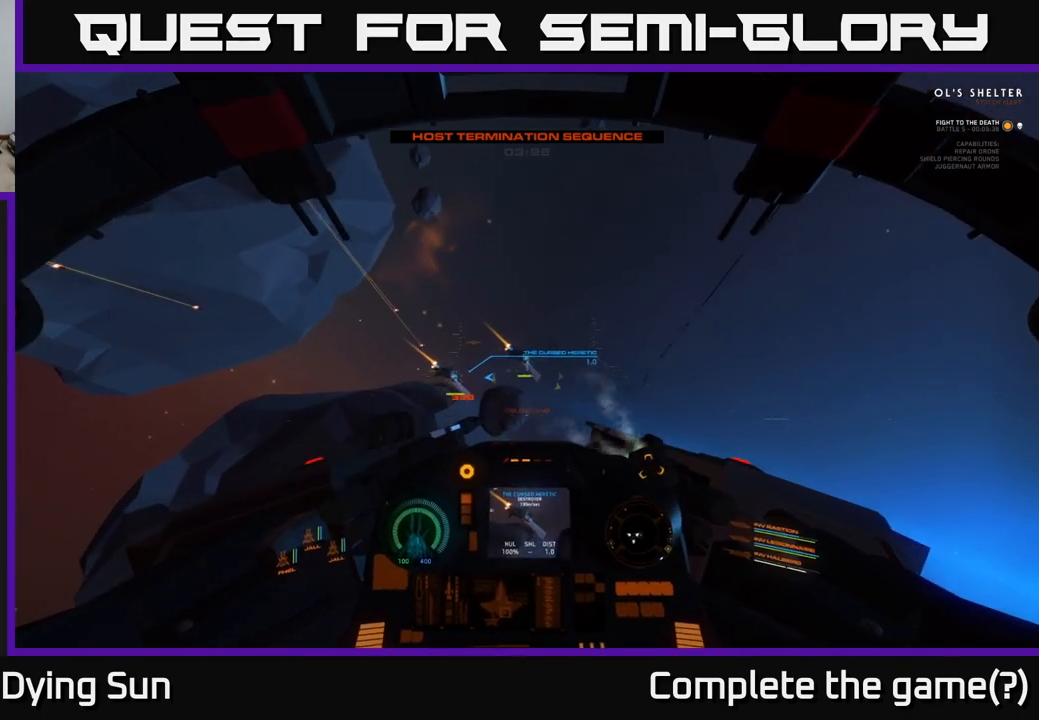
{"buttons": ["R2"], "left_stick": "center", "right_stick": "down-right", "events": [[83, "right_stick", "down-right"], [167, "right_stick", "right"], [267, "right_stick", "center"], [483, "R2", "down"], [483, "right_stick", "down-right"]]}
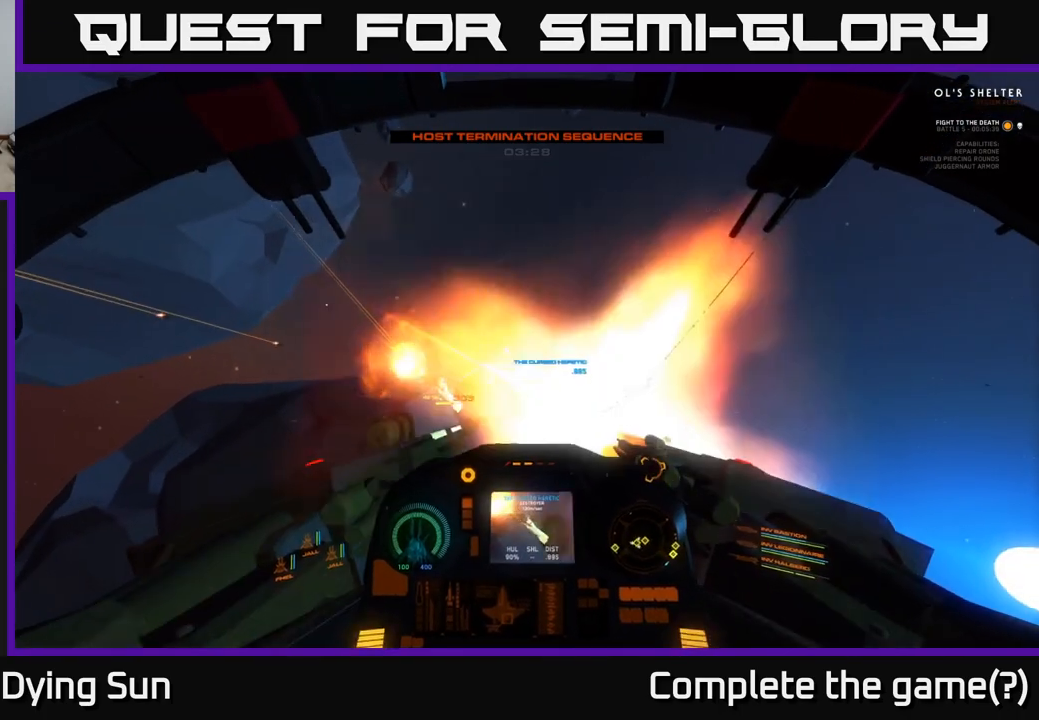
{"buttons": [], "left_stick": "center", "right_stick": "center", "events": [[83, "R2", "up"], [283, "right_stick", "center"], [317, "R2", "down"], [417, "R2", "up"]]}
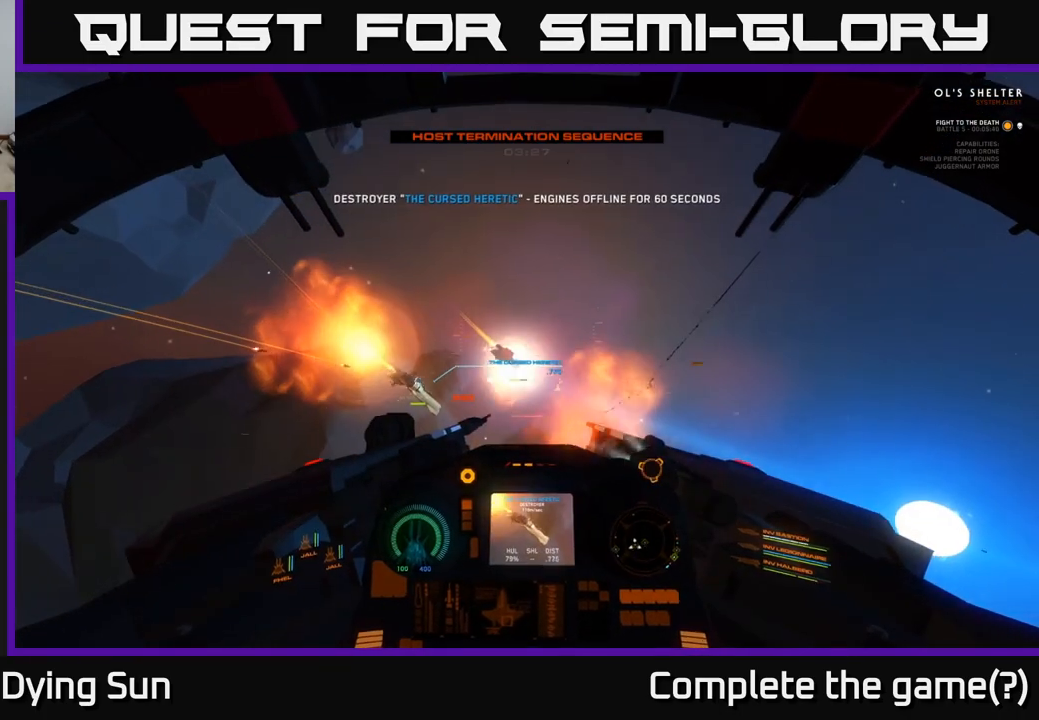
{"buttons": [], "left_stick": "down-left", "right_stick": "center", "events": [[67, "R2", "down"], [67, "right_stick", "down-right"], [183, "R2", "up"], [317, "left_stick", "down-left"], [500, "right_stick", "center"]]}
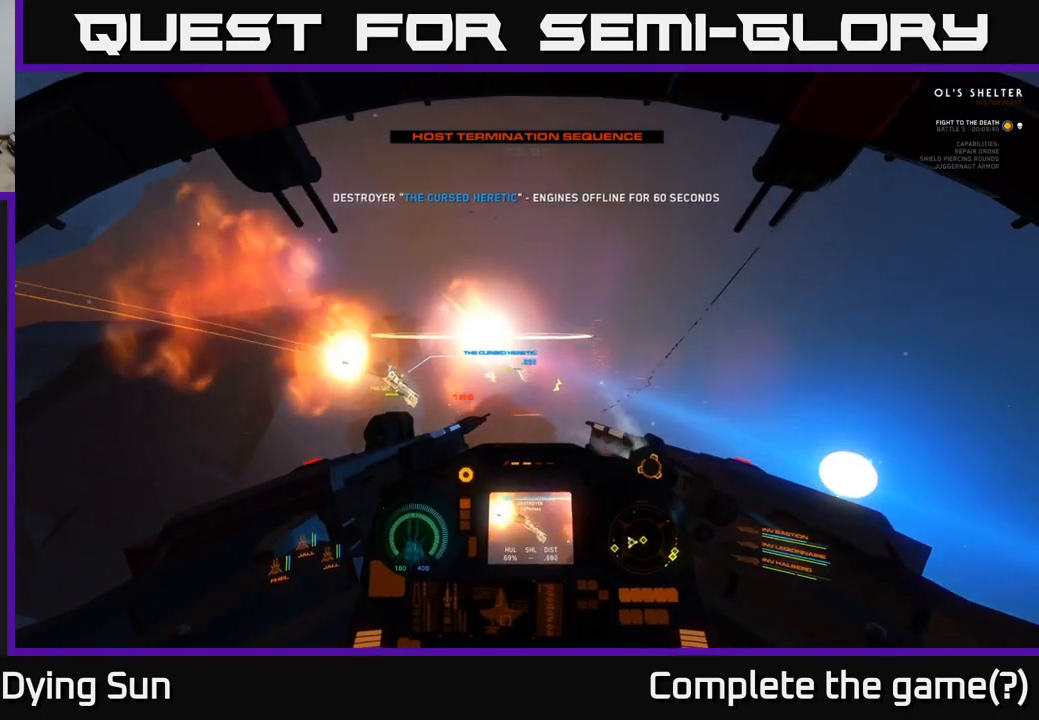
{"buttons": [], "left_stick": "center", "right_stick": "center", "events": [[50, "left_stick", "center"], [217, "L2", "down"], [333, "right_stick", "down-right"], [400, "L2", "up"], [483, "right_stick", "center"]]}
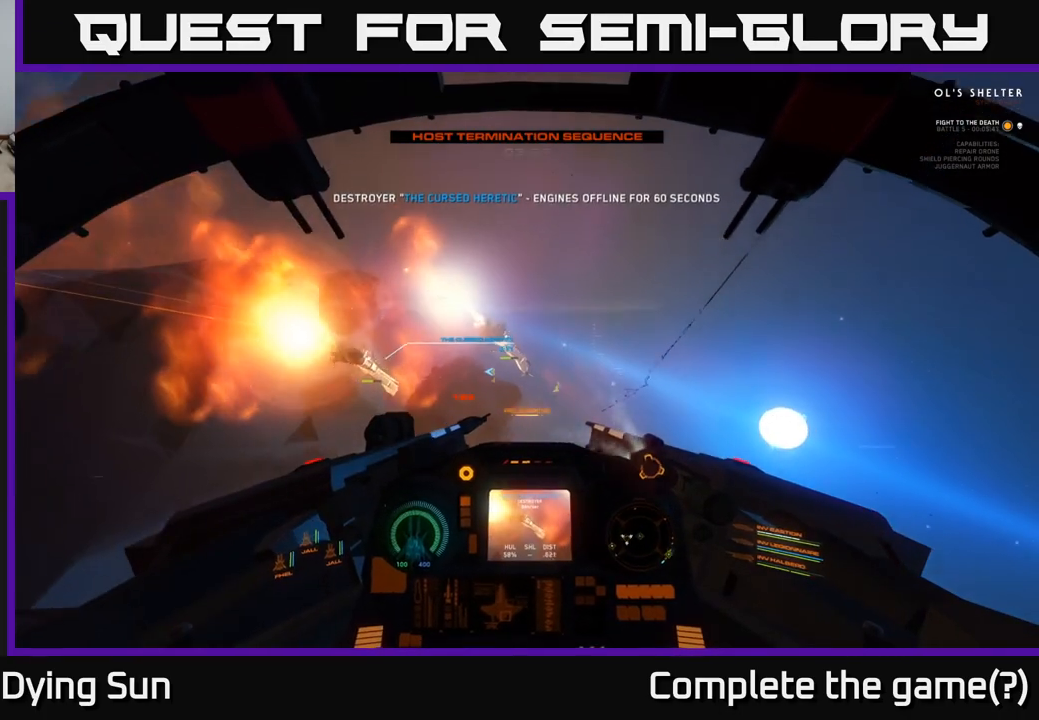
{"buttons": [], "left_stick": "center", "right_stick": "center", "events": [[233, "L2", "down"], [417, "L2", "up"]]}
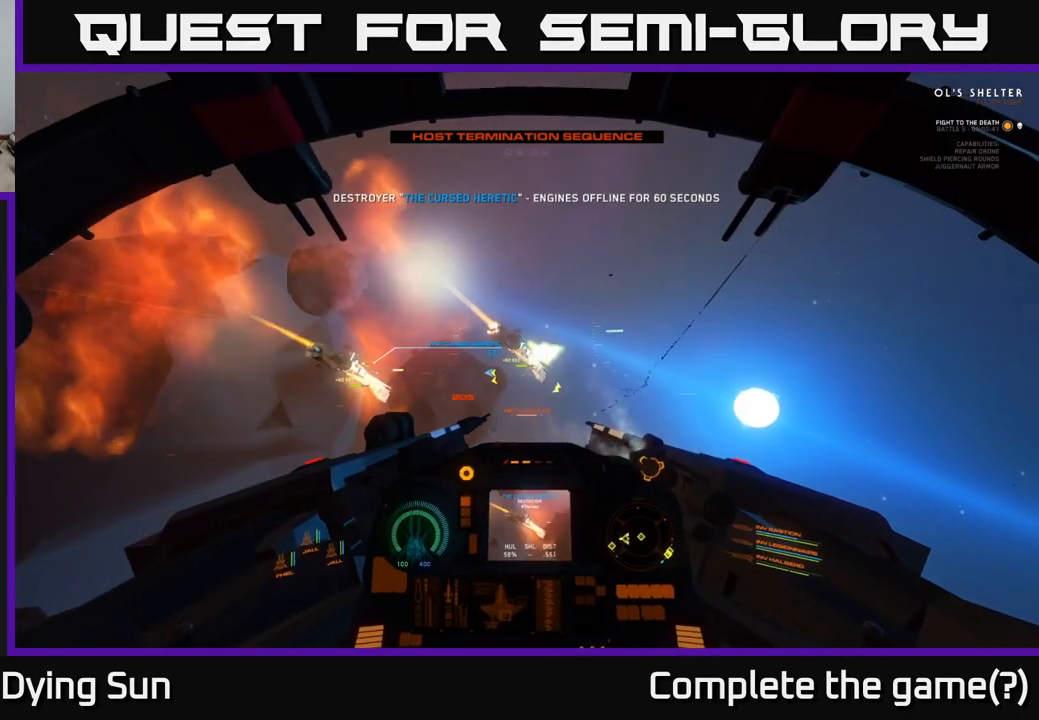
{"buttons": [], "left_stick": "down-left", "right_stick": "down-left", "events": [[33, "right_stick", "down-right"], [283, "right_stick", "center"], [300, "left_stick", "down-left"], [417, "right_stick", "down-left"]]}